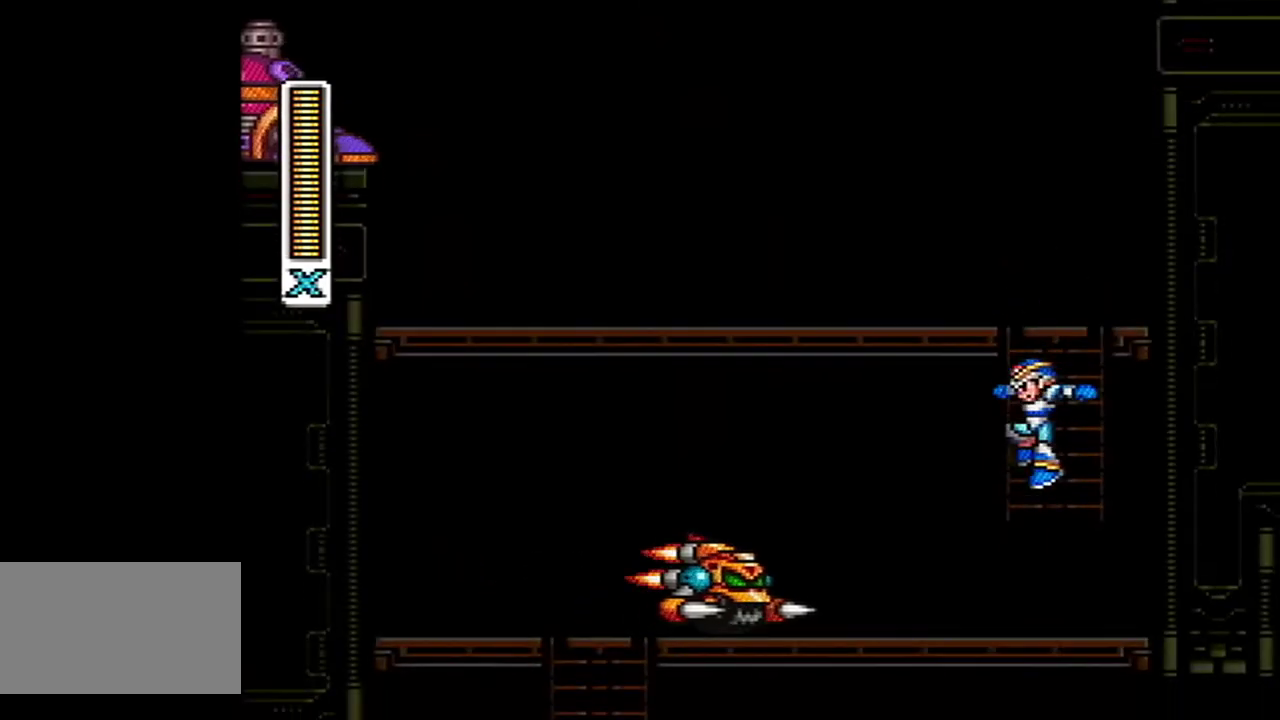
Gameplay with a controller (Nintendo layout); each line is a JSON object with the inputs held at the frame after it. "events" lists button and stick changes between this image and that frame as [ms after this image, input, new state], when the widget could be followed in between. Not read: L3 R3 SELECT.
{"buttons": ["DPAD_LEFT"], "events": [[217, "A", "down"], [217, "B", "down"], [300, "DPAD_LEFT", "down"], [467, "A", "up"], [500, "B", "up"]]}
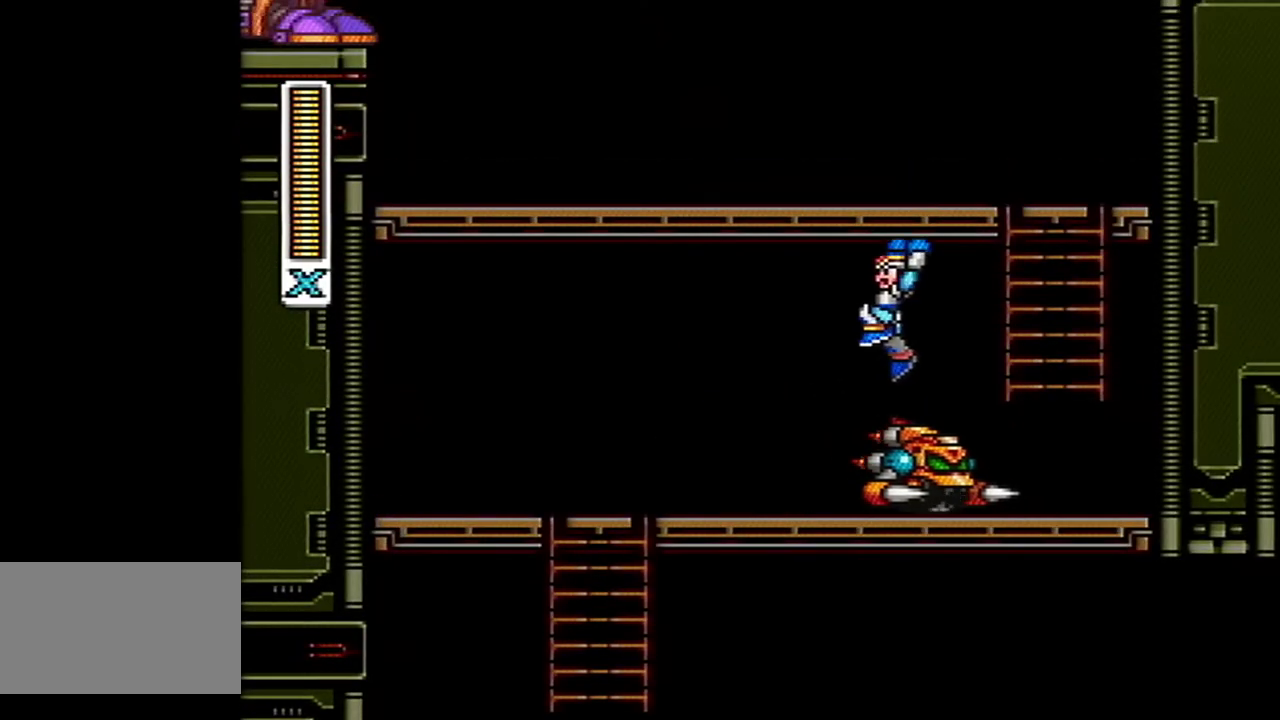
{"buttons": ["DPAD_DOWN"], "events": [[400, "DPAD_DOWN", "down"], [433, "DPAD_LEFT", "up"]]}
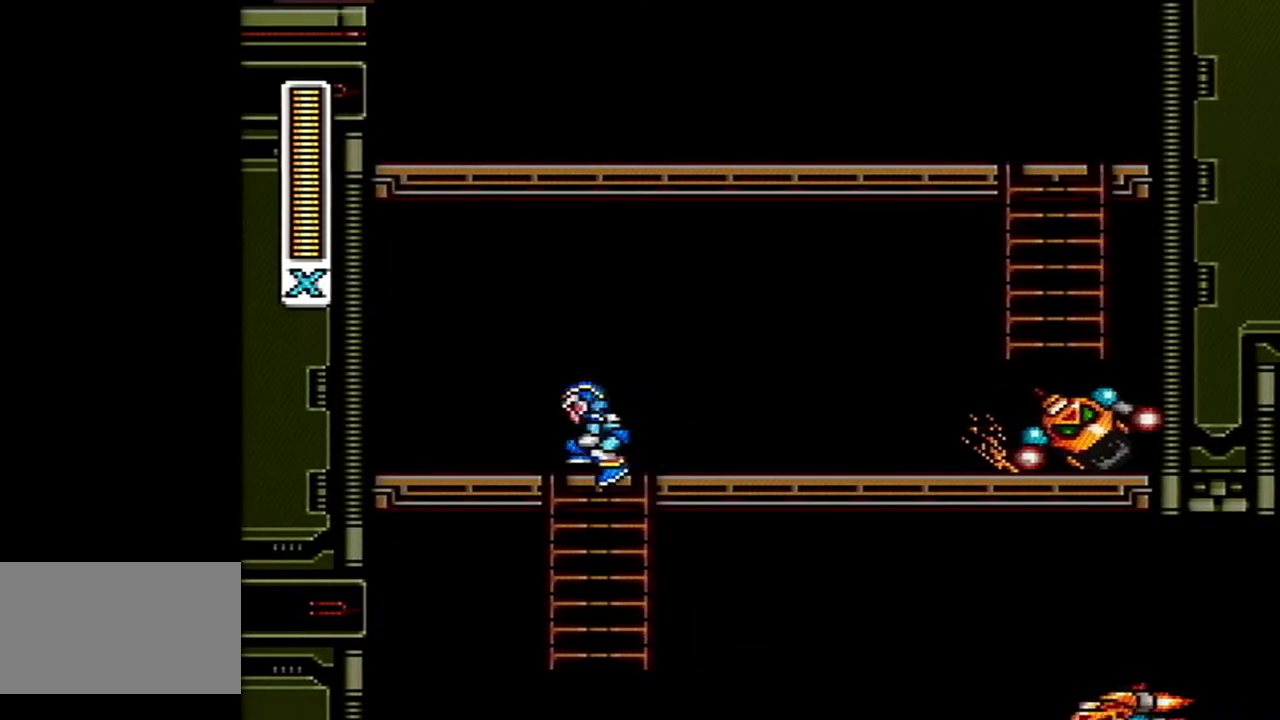
{"buttons": [], "events": [[150, "B", "down"], [183, "DPAD_DOWN", "up"], [283, "B", "up"]]}
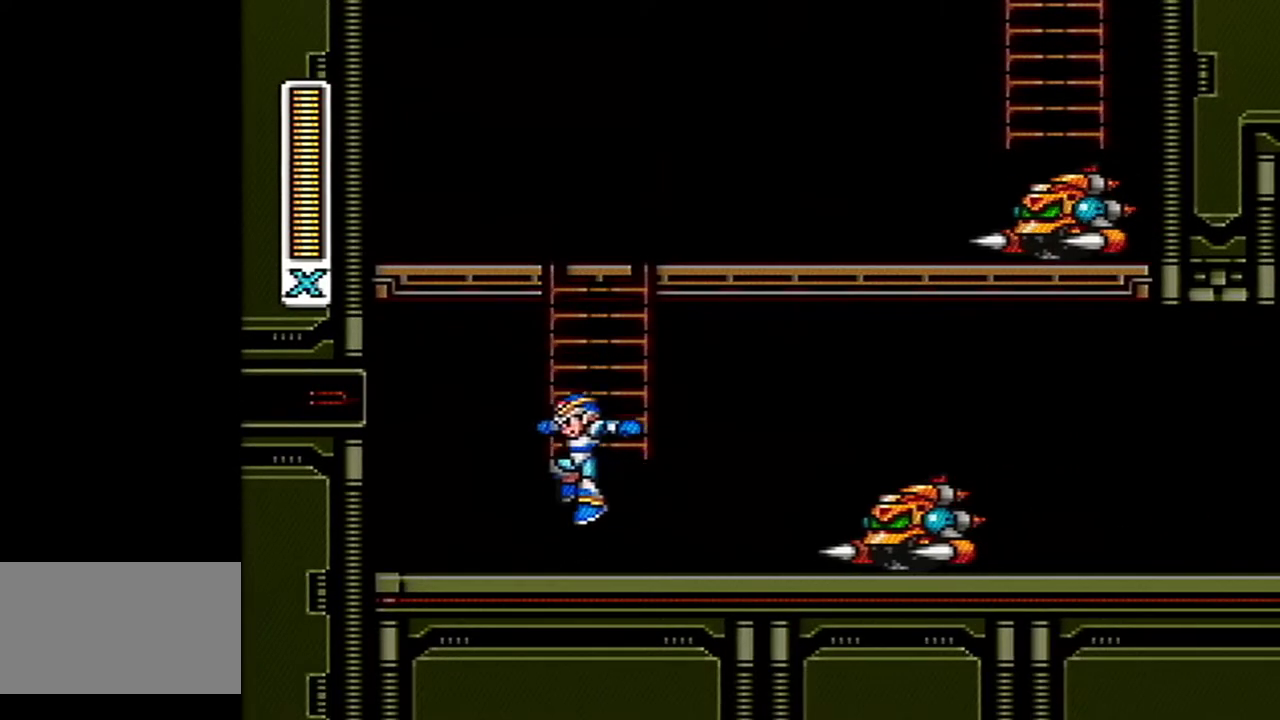
{"buttons": ["DPAD_RIGHT"], "events": [[150, "A", "down"], [150, "B", "down"], [150, "DPAD_RIGHT", "down"], [367, "A", "up"], [367, "B", "up"]]}
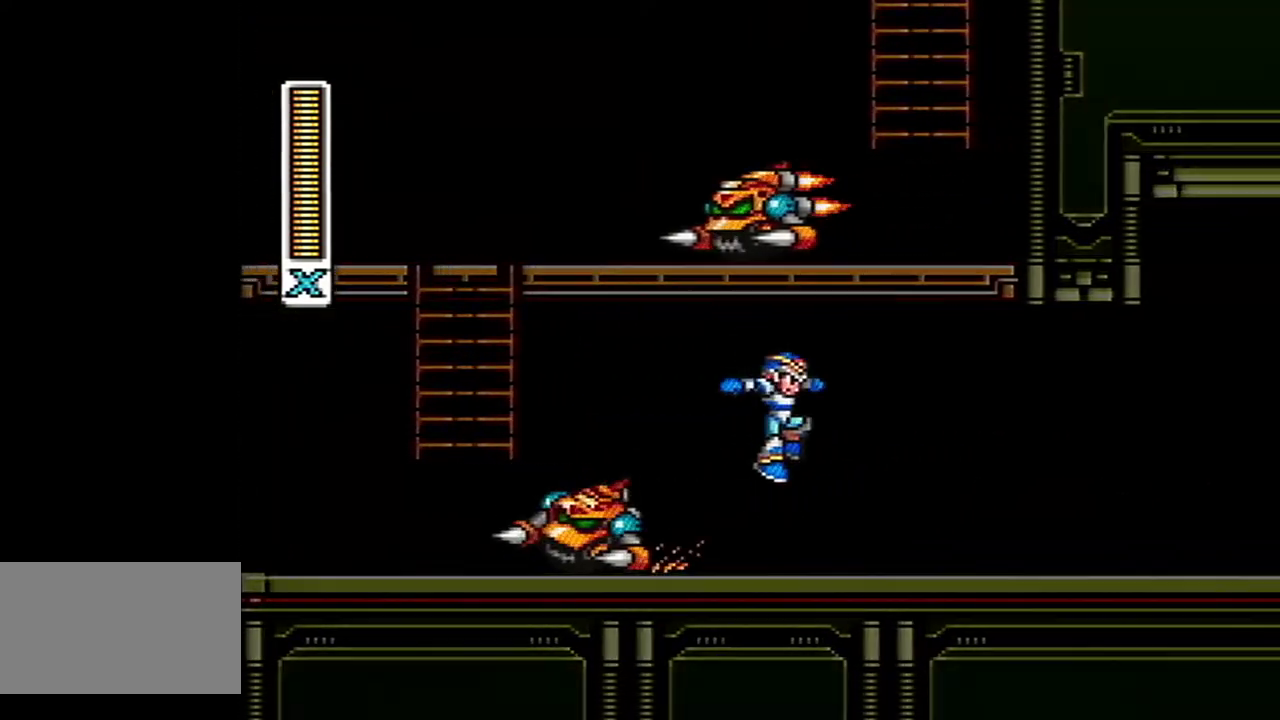
{"buttons": ["A", "DPAD_RIGHT"], "events": [[217, "A", "down"]]}
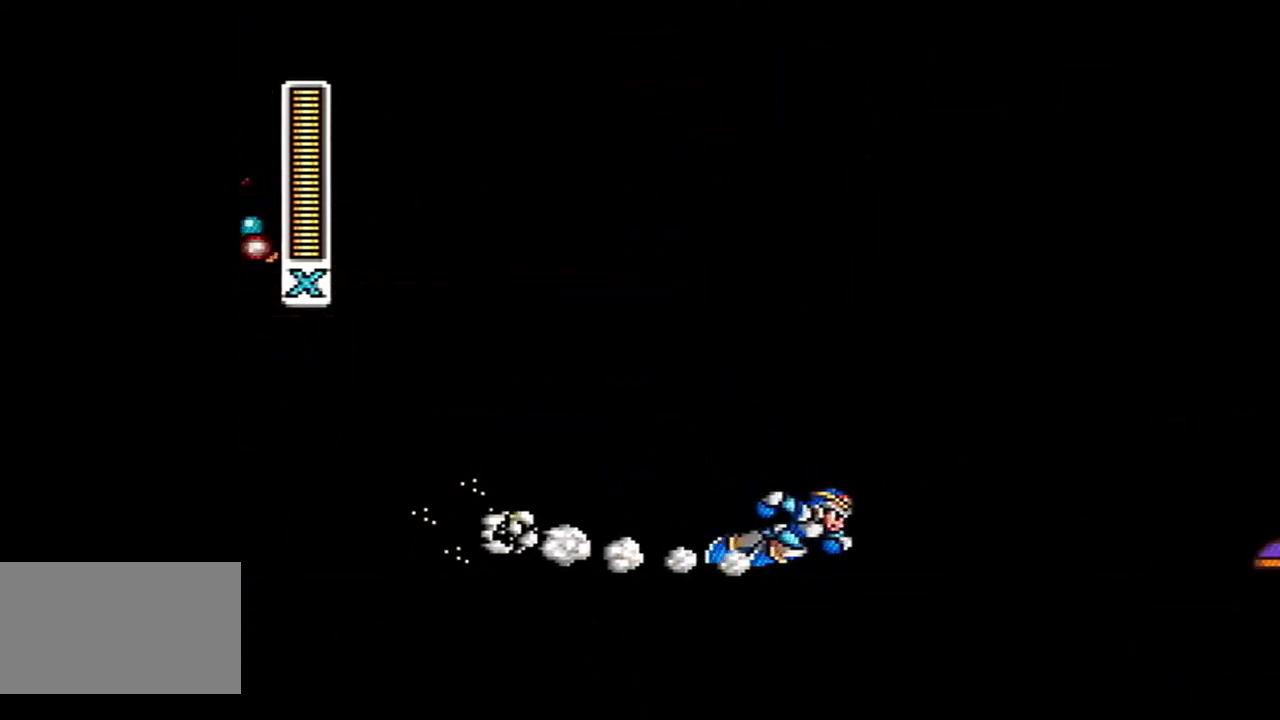
{"buttons": ["DPAD_RIGHT"], "events": [[33, "B", "down"], [400, "A", "up"], [400, "B", "up"]]}
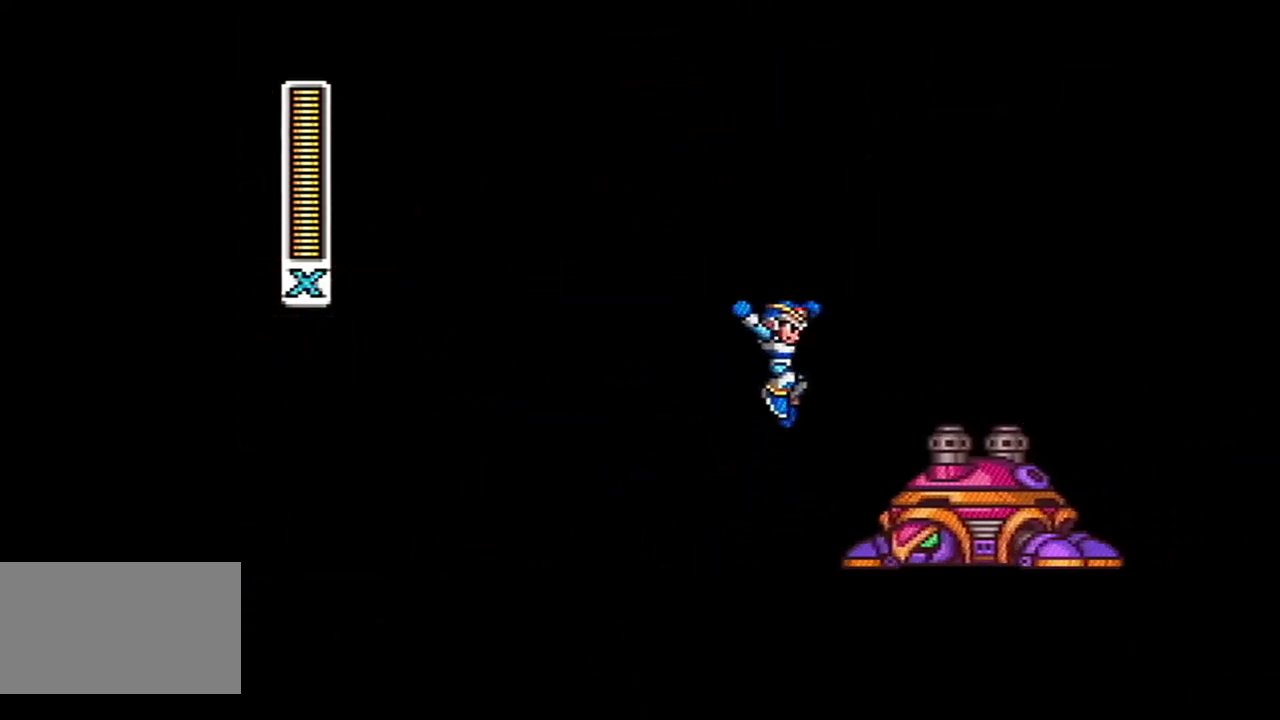
{"buttons": ["A", "B", "DPAD_RIGHT"], "events": [[50, "DPAD_RIGHT", "up"], [333, "A", "down"], [333, "B", "down"], [467, "DPAD_RIGHT", "down"]]}
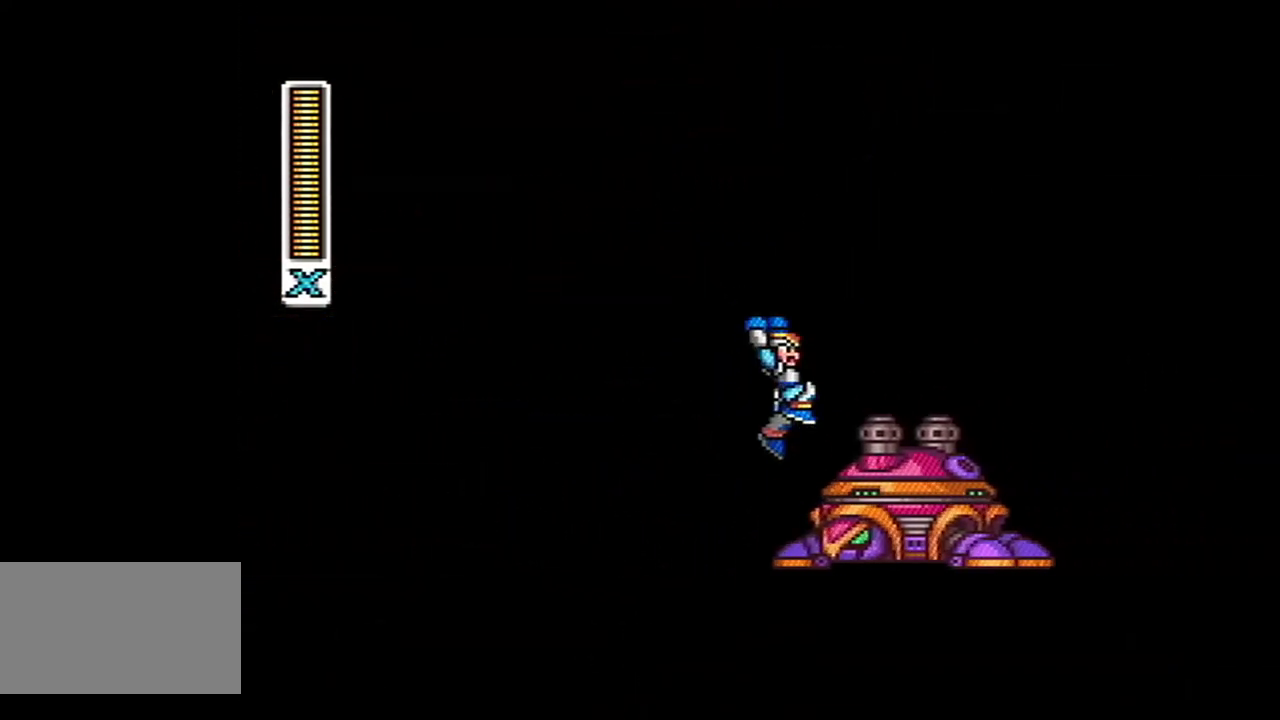
{"buttons": ["A", "B", "DPAD_RIGHT"], "events": [[250, "A", "up"], [283, "B", "up"], [433, "A", "down"], [467, "B", "down"]]}
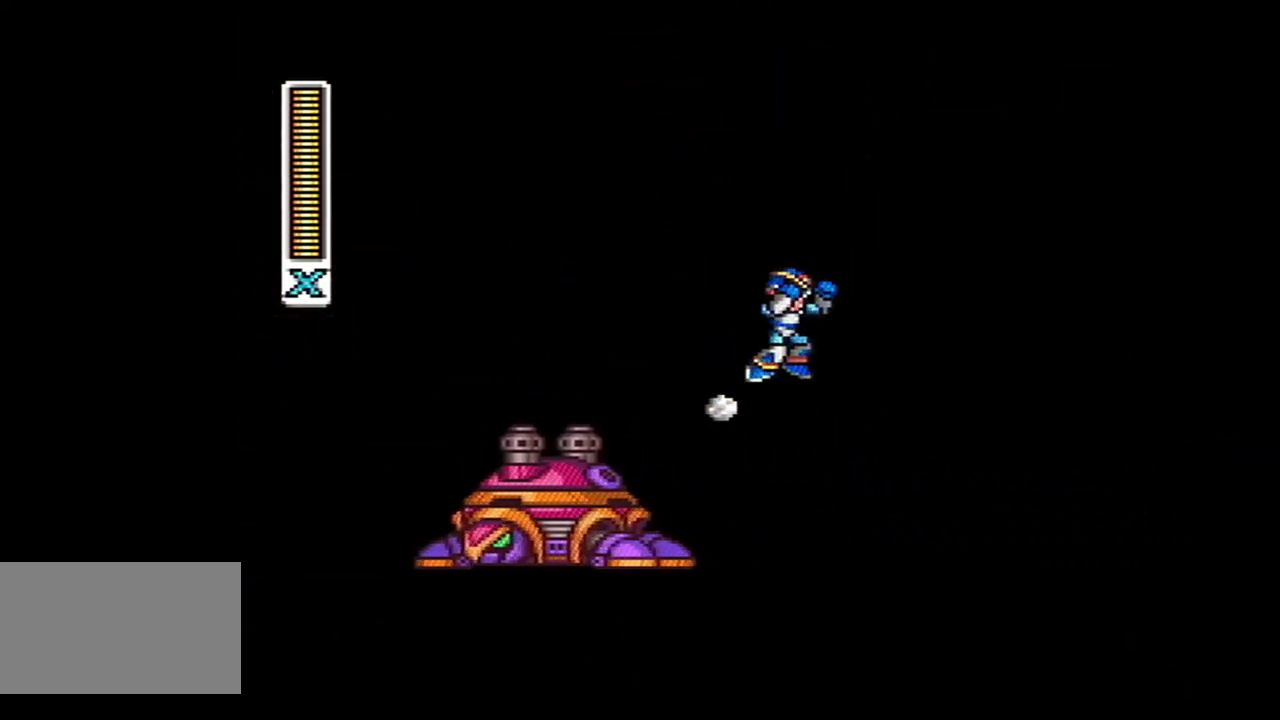
{"buttons": [], "events": [[150, "A", "up"], [150, "B", "up"], [467, "DPAD_RIGHT", "up"]]}
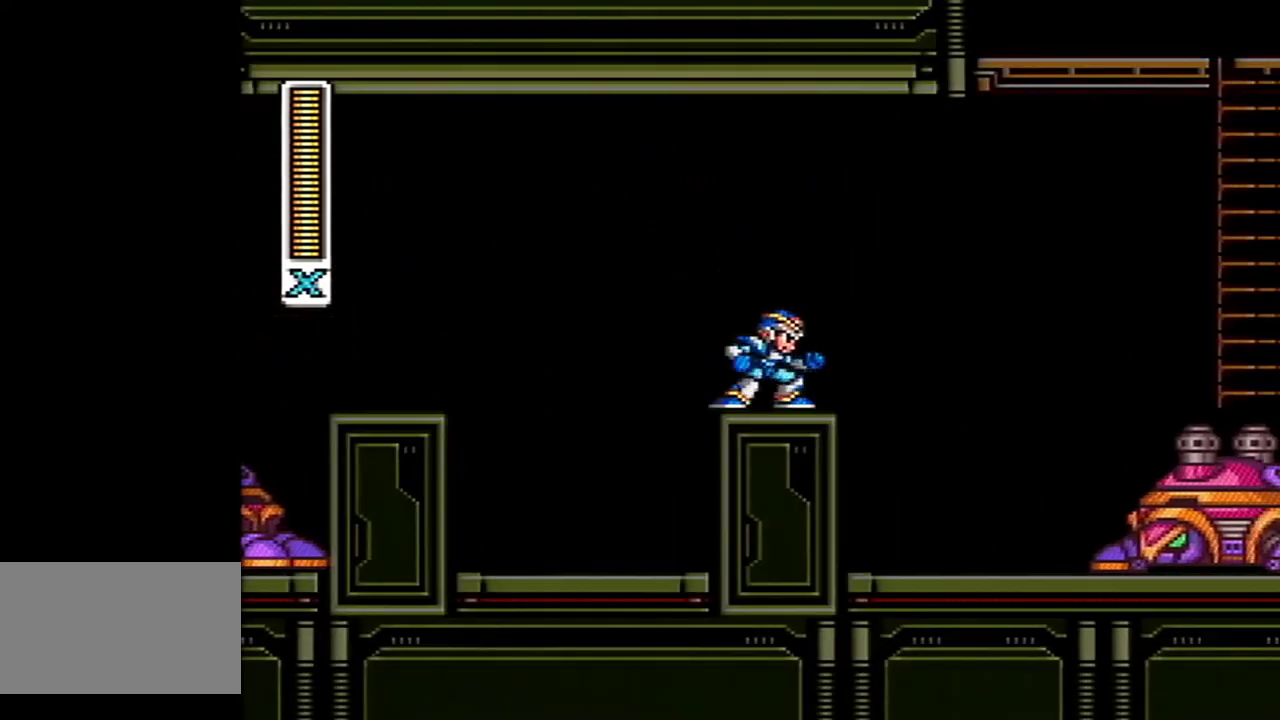
{"buttons": ["L1"], "events": [[500, "L1", "down"]]}
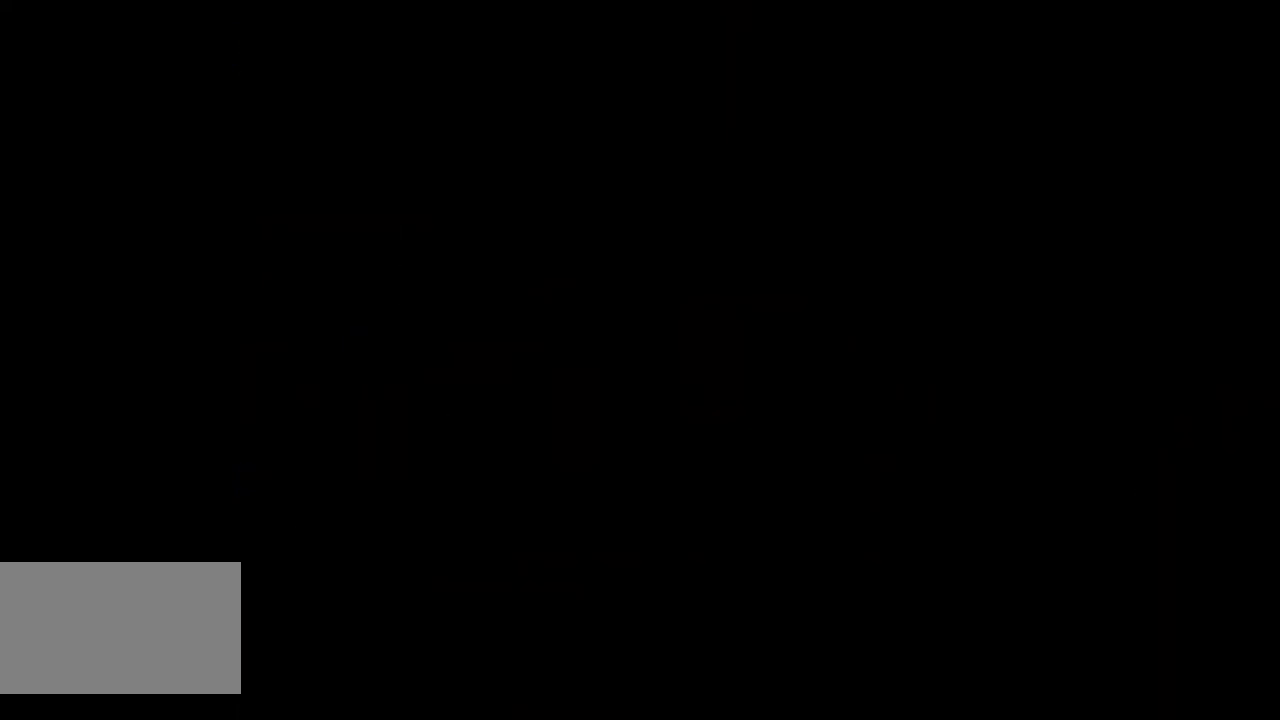
{"buttons": [], "events": [[117, "L1", "up"]]}
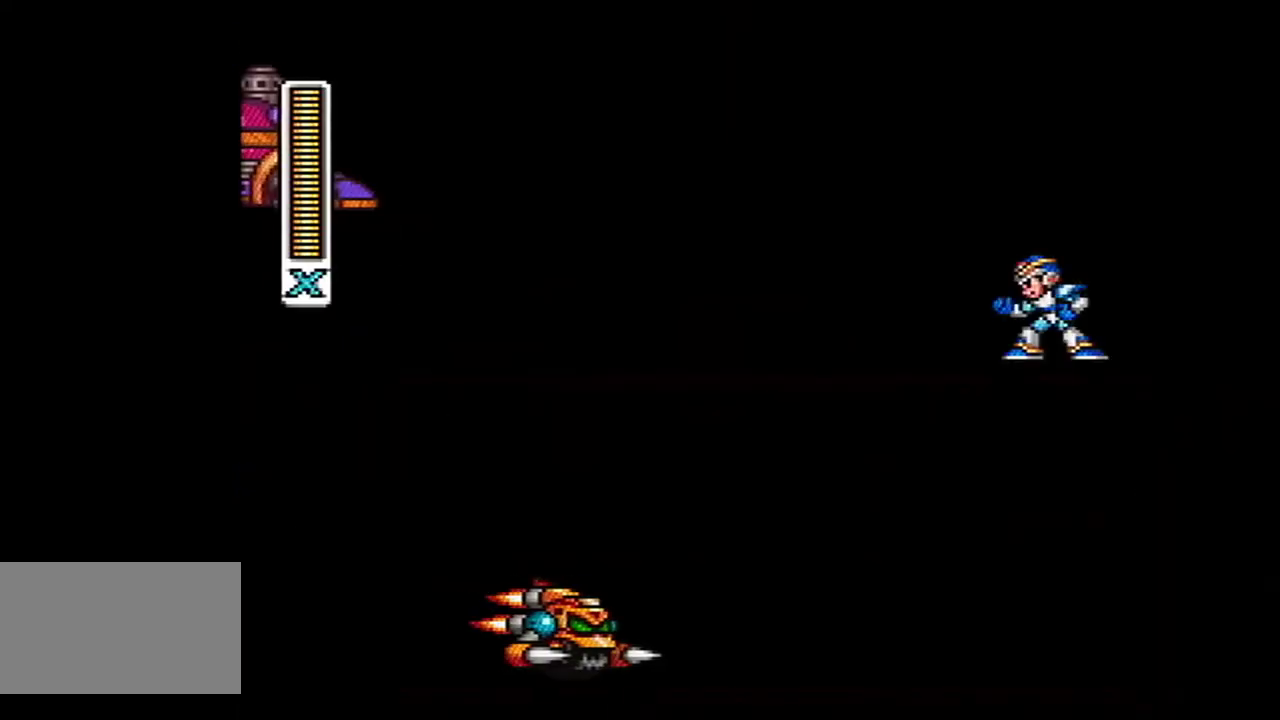
{"buttons": ["Y"], "events": [[150, "Y", "down"]]}
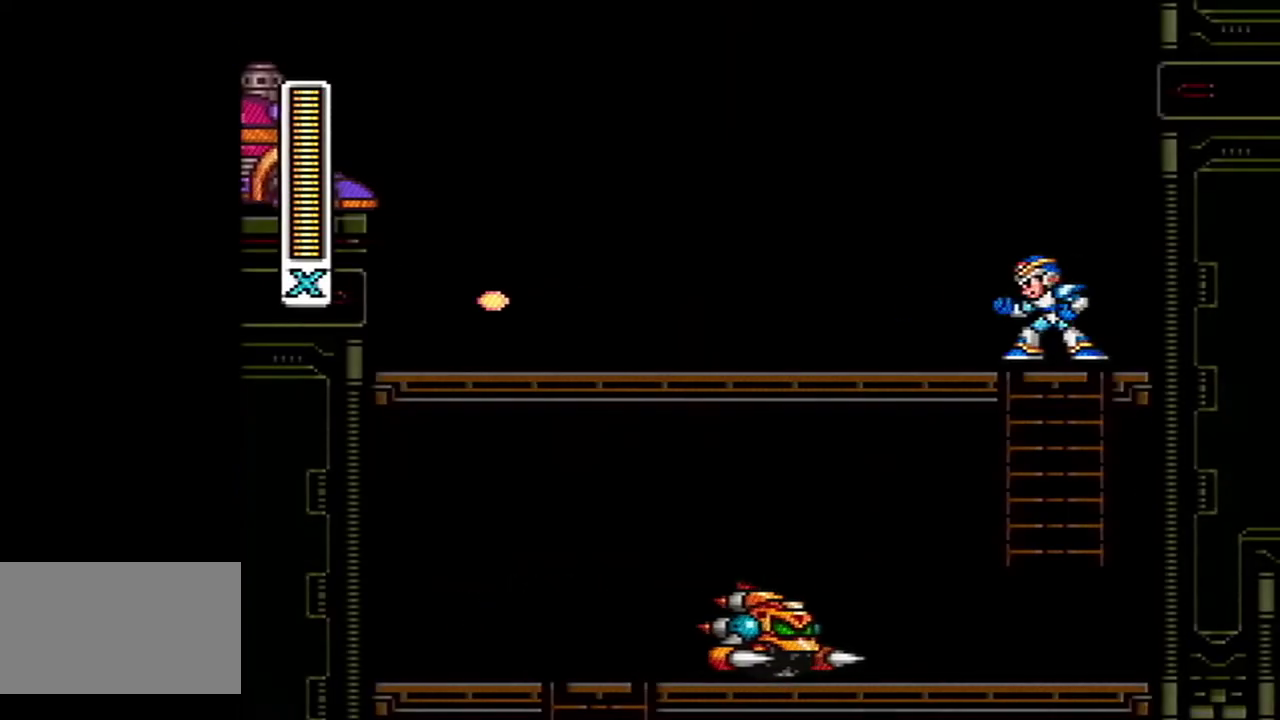
{"buttons": ["Y"], "events": []}
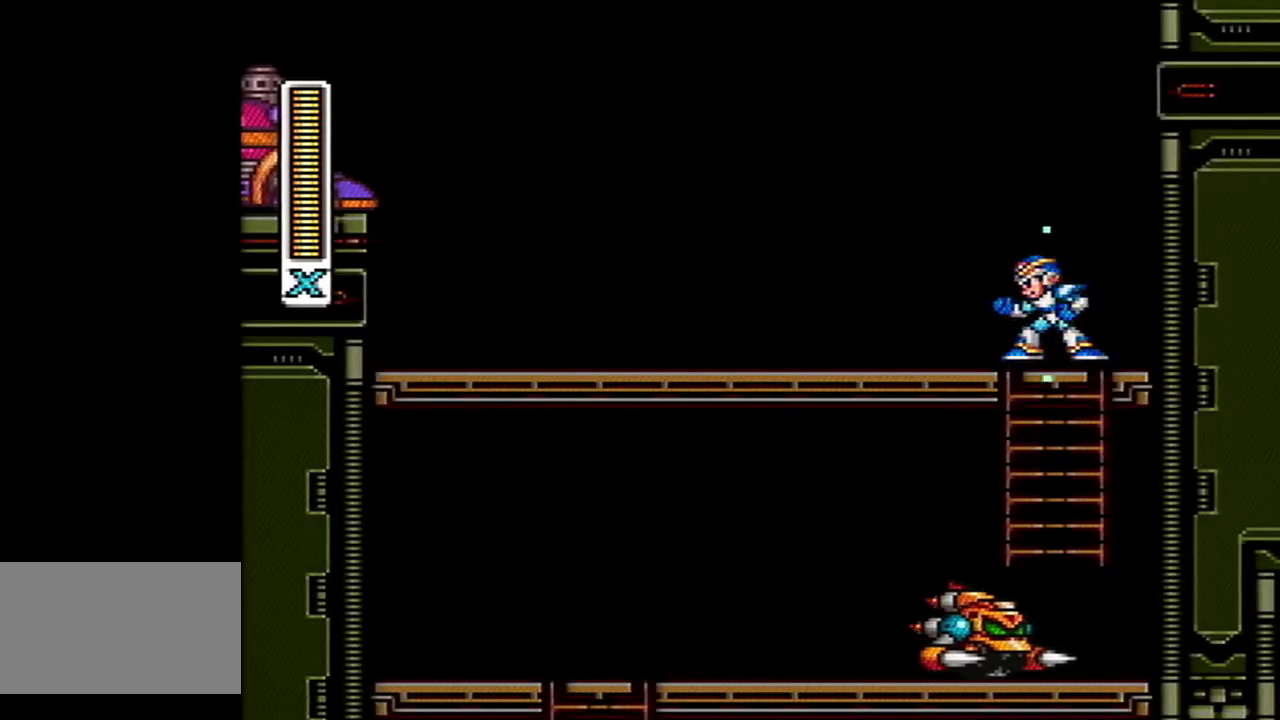
{"buttons": ["Y"], "events": []}
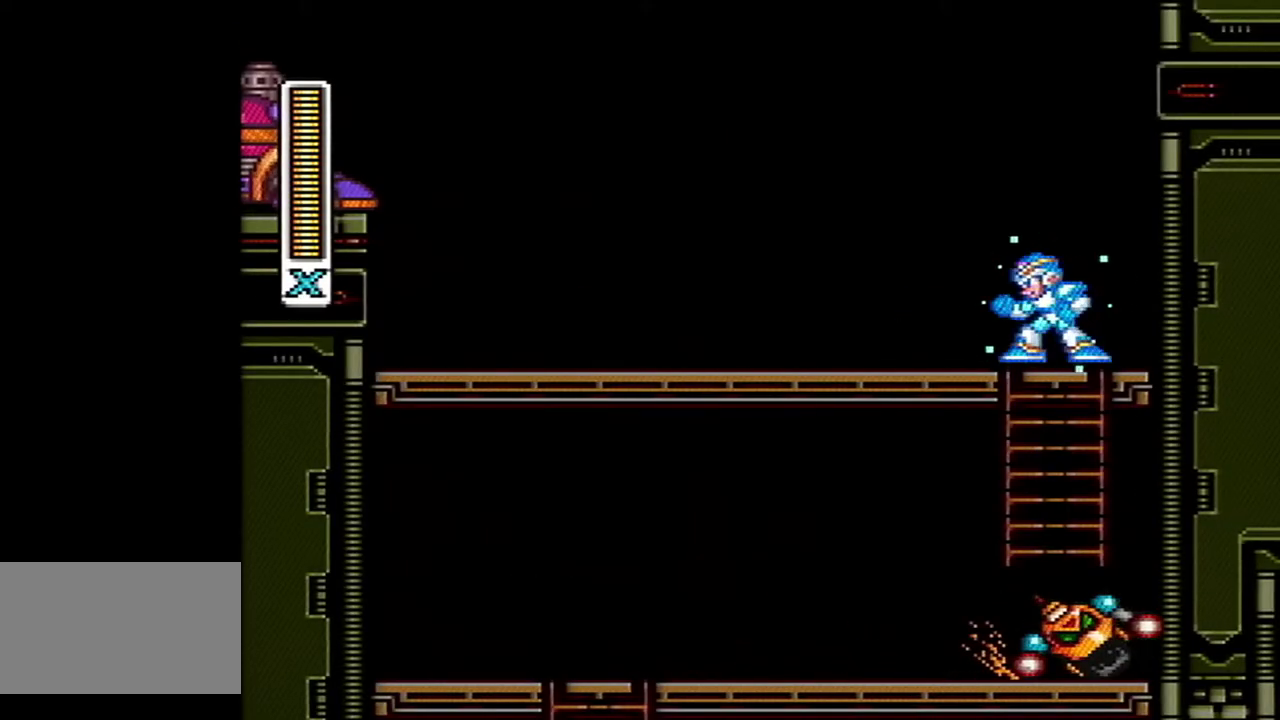
{"buttons": ["Y"], "events": []}
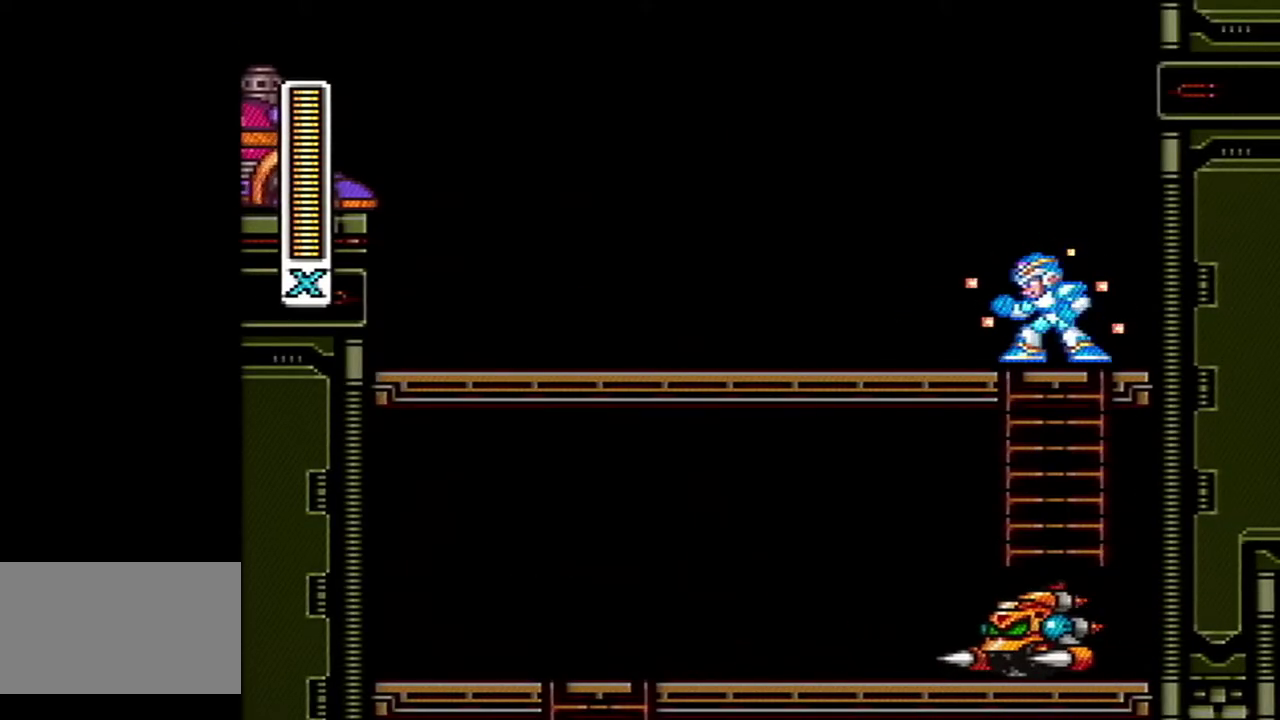
{"buttons": ["Y"], "events": [[117, "L1", "down"], [283, "L1", "up"], [367, "L1", "down"], [467, "L1", "up"]]}
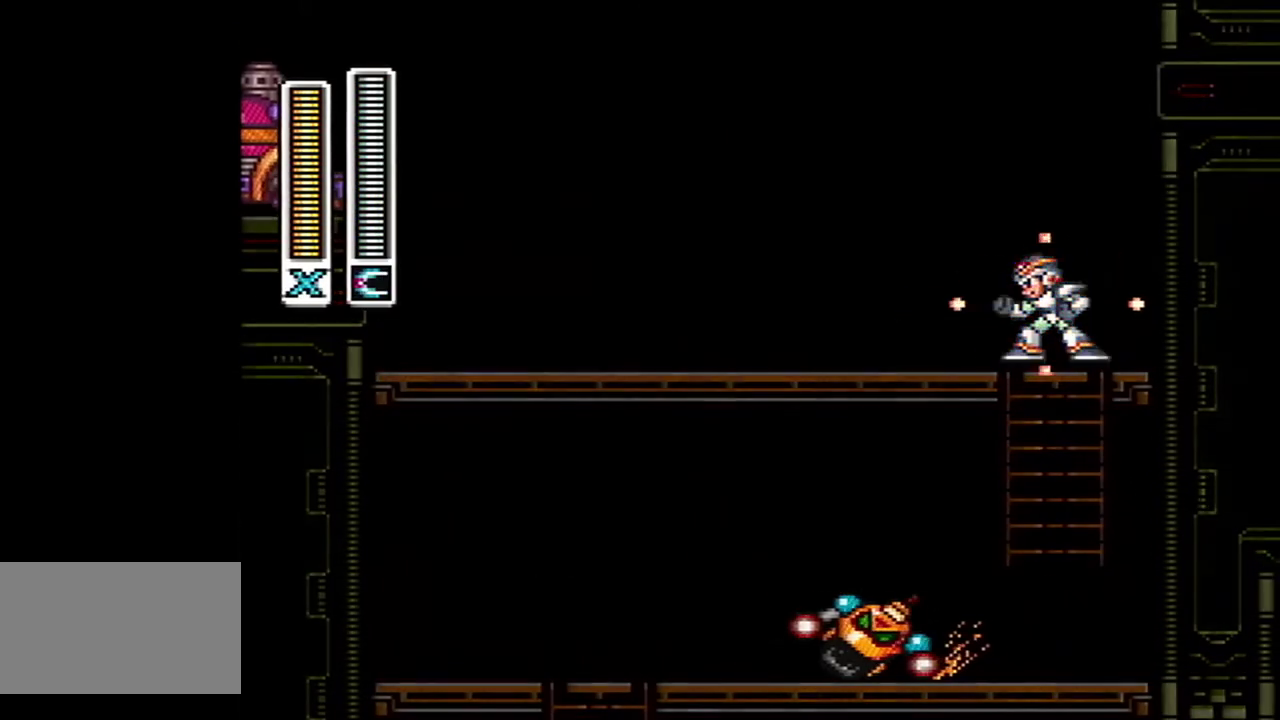
{"buttons": ["Y", "DPAD_DOWN"], "events": [[83, "DPAD_DOWN", "down"], [217, "L1", "down"], [367, "L1", "up"]]}
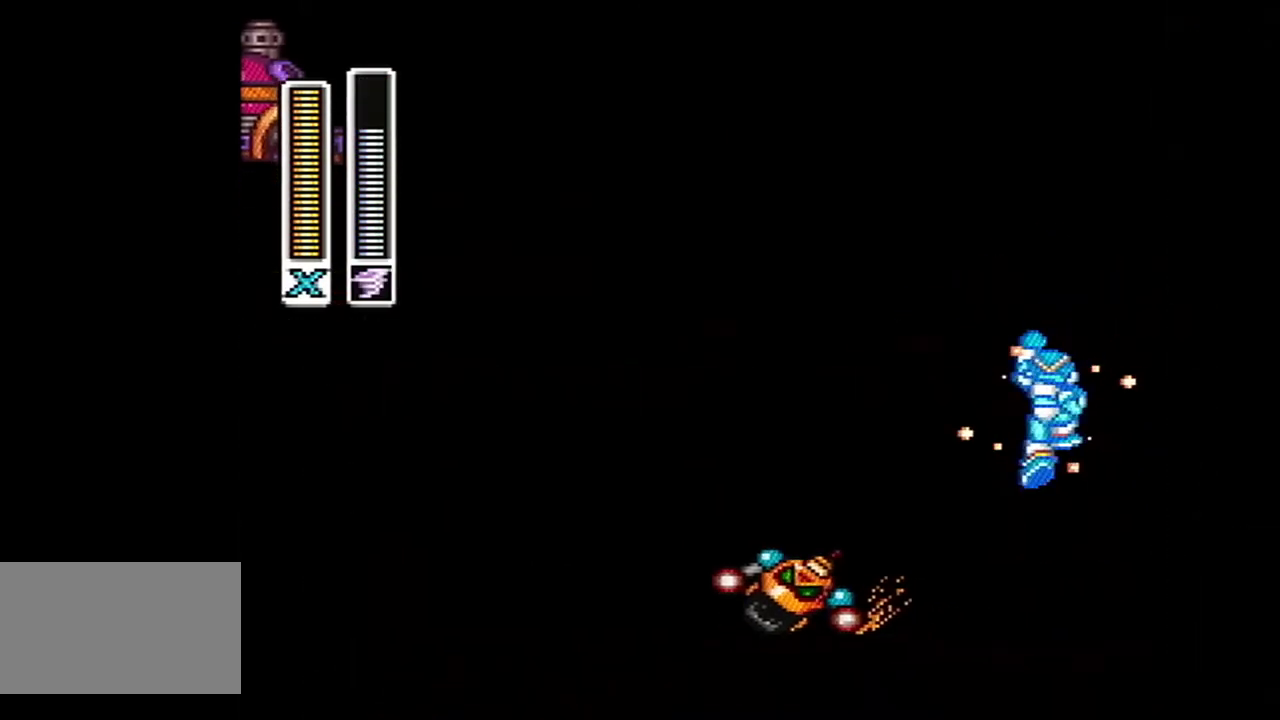
{"buttons": ["A", "B", "Y"], "events": [[50, "B", "down"], [117, "DPAD_DOWN", "up"], [217, "B", "up"], [467, "A", "down"], [467, "B", "down"]]}
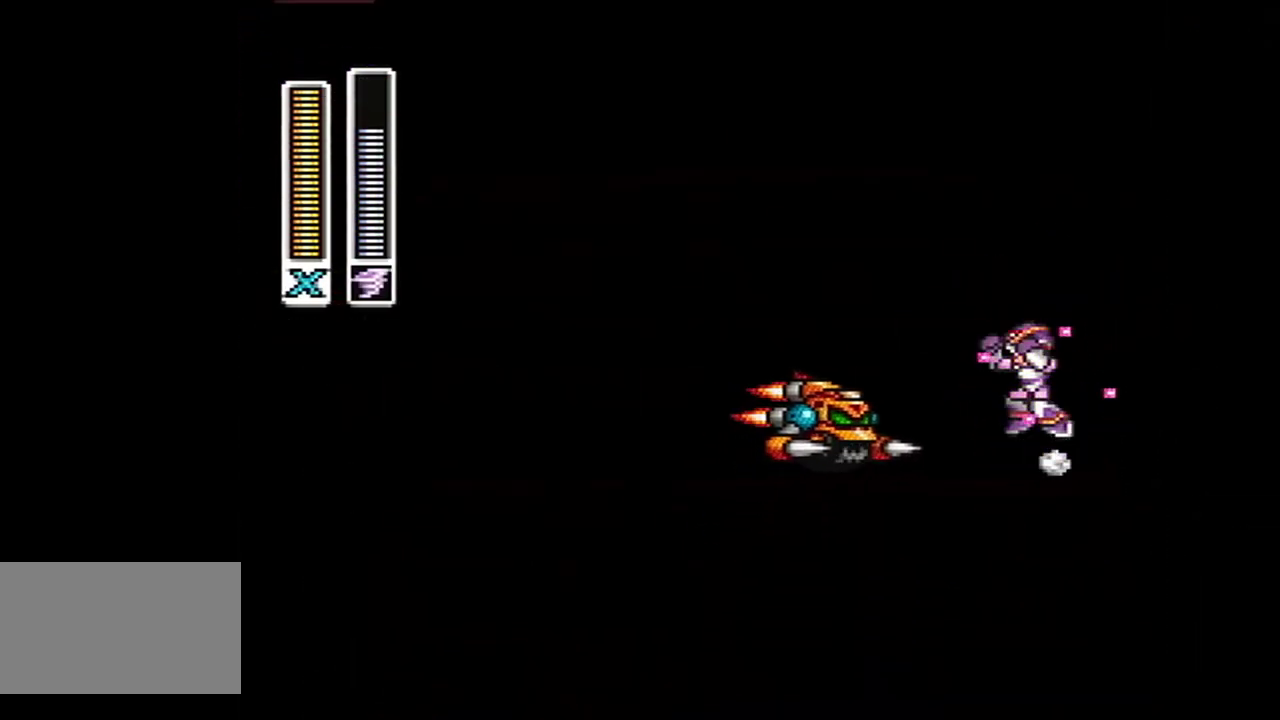
{"buttons": ["Y", "DPAD_LEFT"], "events": [[17, "DPAD_LEFT", "down"], [183, "A", "up"], [217, "B", "up"]]}
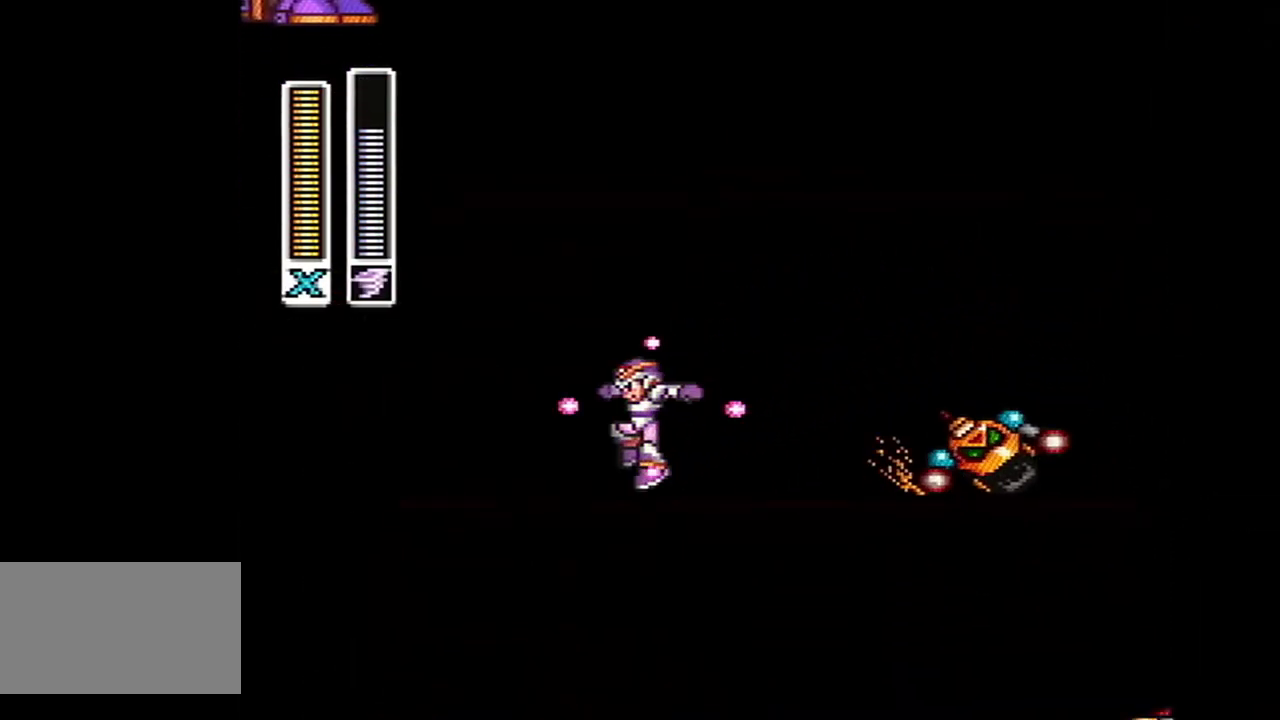
{"buttons": ["B", "Y"], "events": [[83, "DPAD_DOWN", "down"], [117, "DPAD_LEFT", "up"], [400, "B", "down"], [400, "DPAD_DOWN", "up"]]}
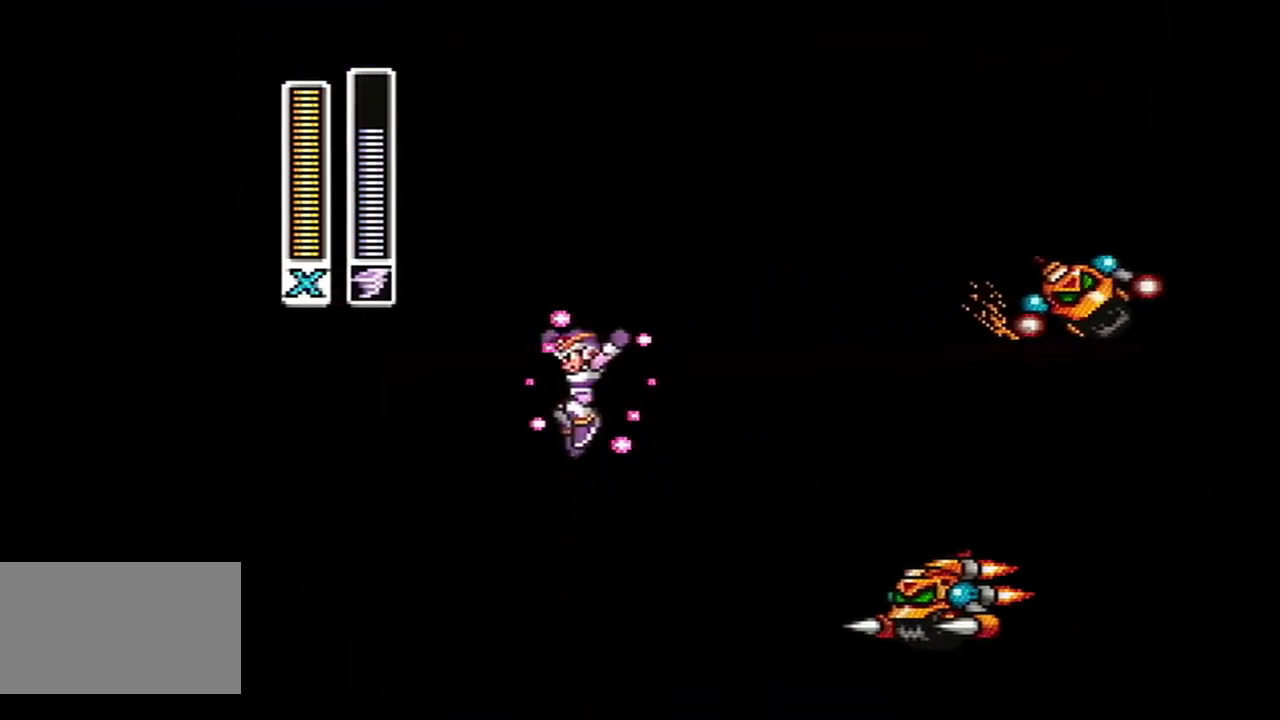
{"buttons": ["A", "B", "Y", "DPAD_RIGHT"], "events": [[17, "B", "up"], [250, "DPAD_LEFT", "down"], [333, "DPAD_LEFT", "up"], [367, "A", "down"], [367, "B", "down"], [400, "DPAD_RIGHT", "down"]]}
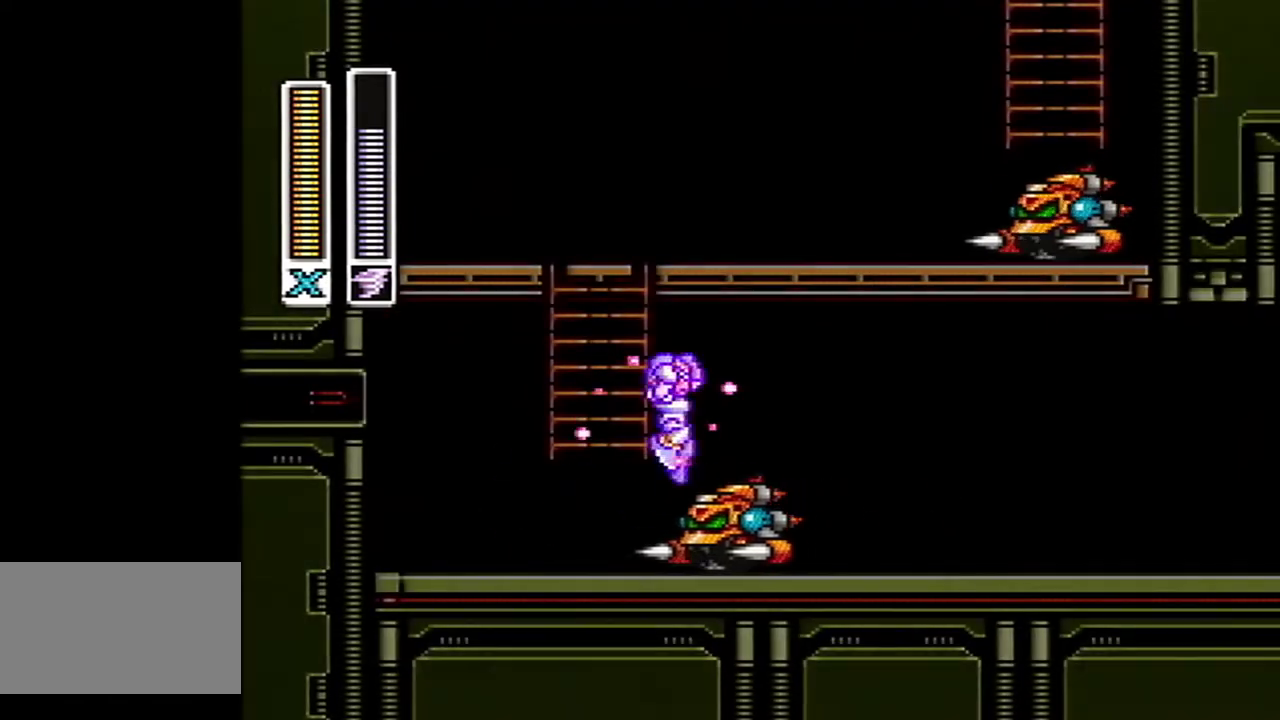
{"buttons": ["A", "X", "Y", "DPAD_RIGHT"], "events": [[83, "A", "up"], [83, "B", "up"], [467, "A", "down"], [467, "X", "down"]]}
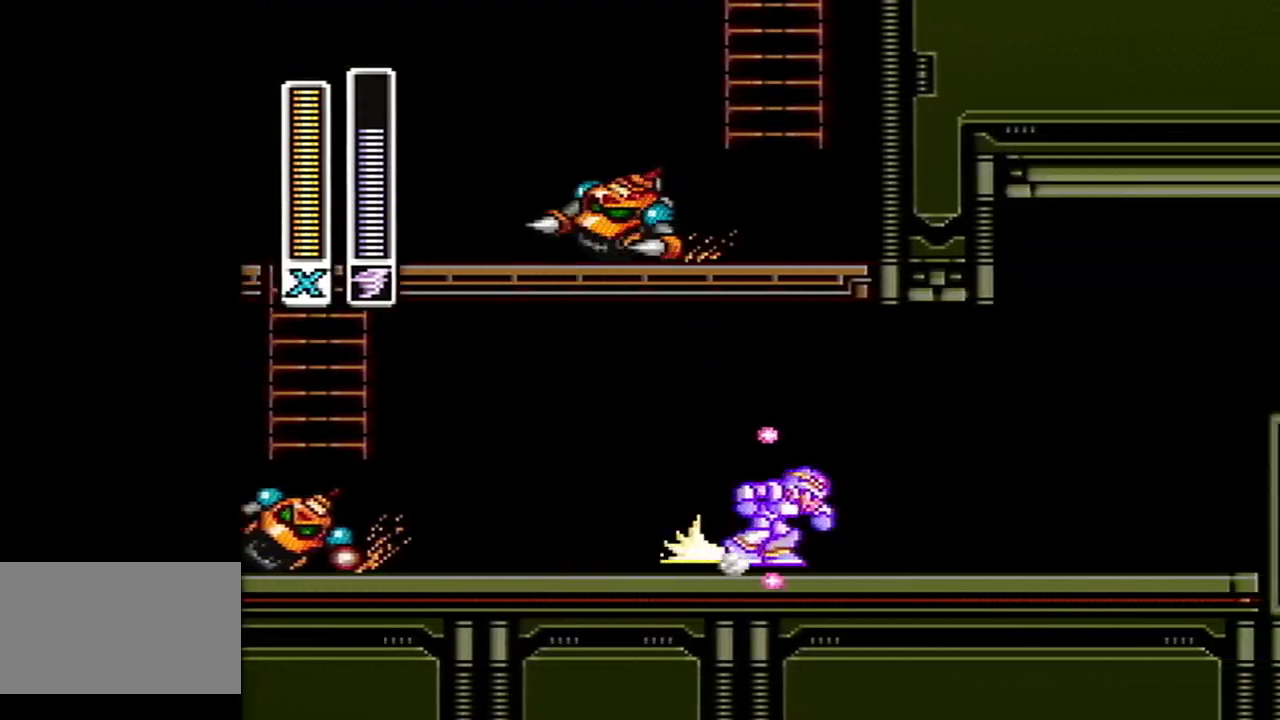
{"buttons": ["A", "B", "Y", "DPAD_RIGHT"], "events": [[367, "B", "down"], [400, "X", "up"]]}
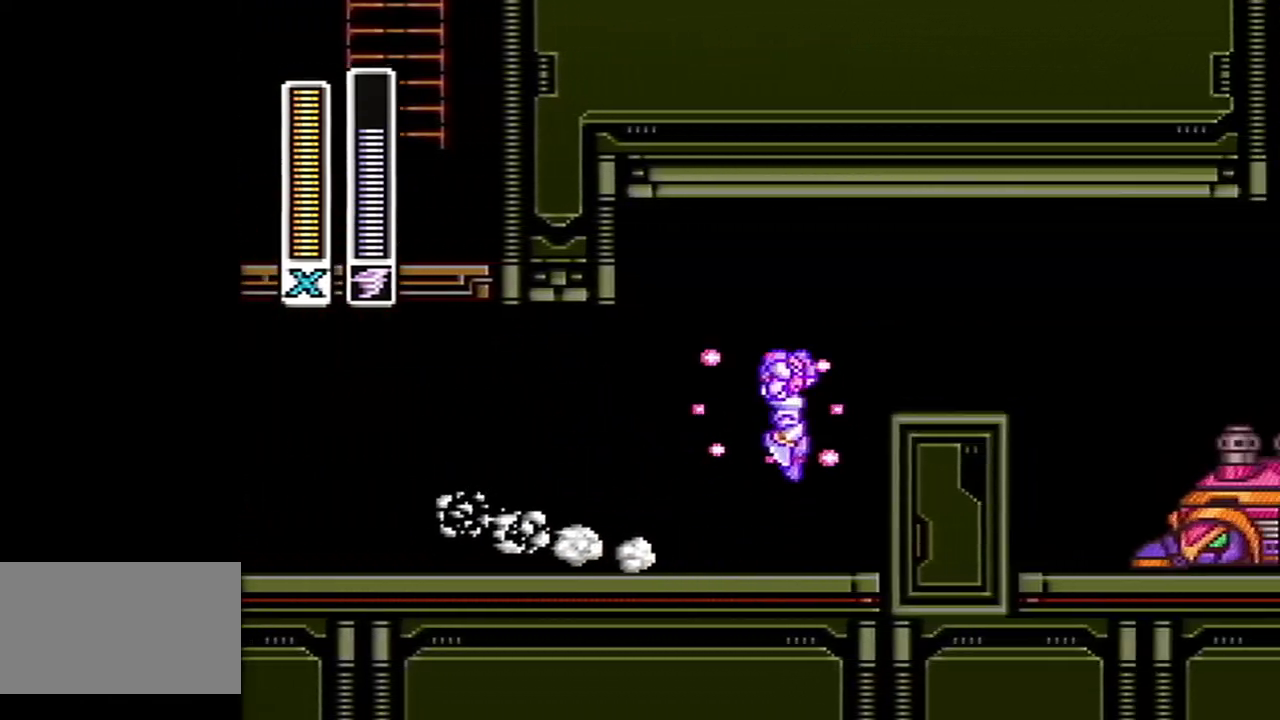
{"buttons": ["DPAD_RIGHT"], "events": [[333, "A", "up"], [367, "B", "up"], [367, "Y", "up"]]}
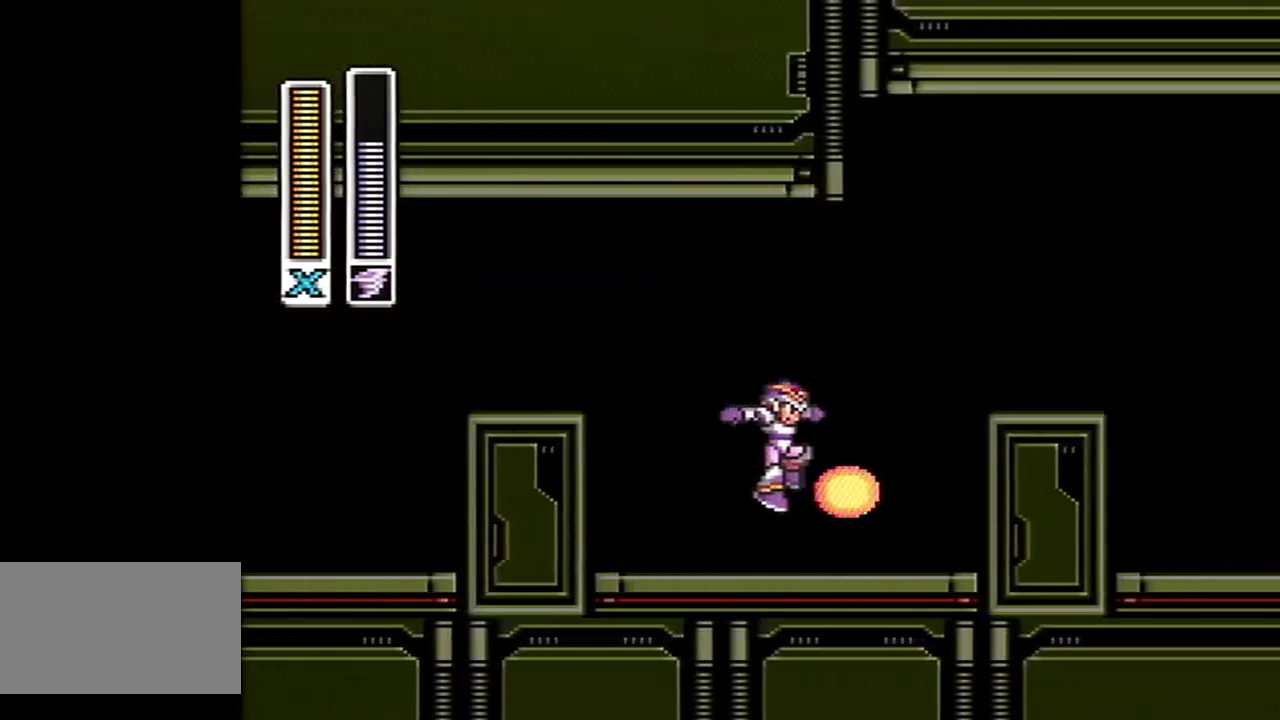
{"buttons": ["DPAD_RIGHT"], "events": [[183, "A", "down"], [217, "B", "down"], [467, "A", "up"], [500, "B", "up"]]}
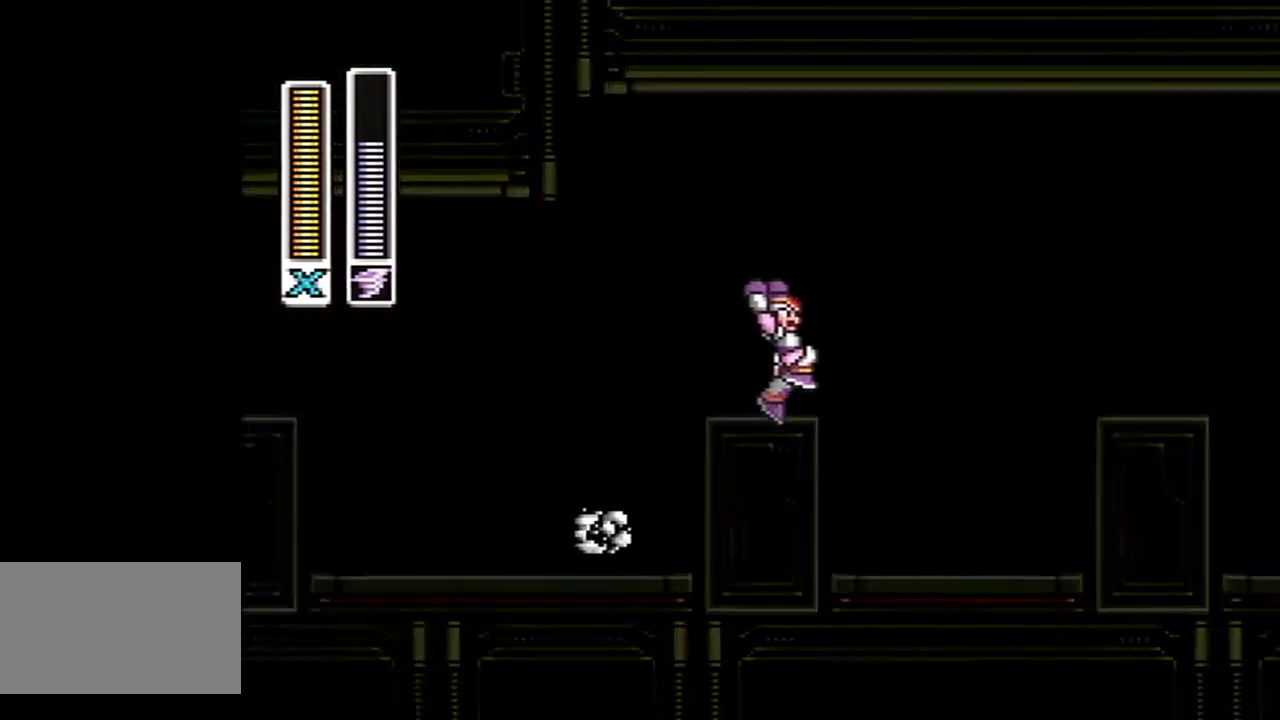
{"buttons": ["DPAD_RIGHT"], "events": [[150, "A", "down"], [183, "B", "down"], [300, "A", "up"], [300, "B", "up"]]}
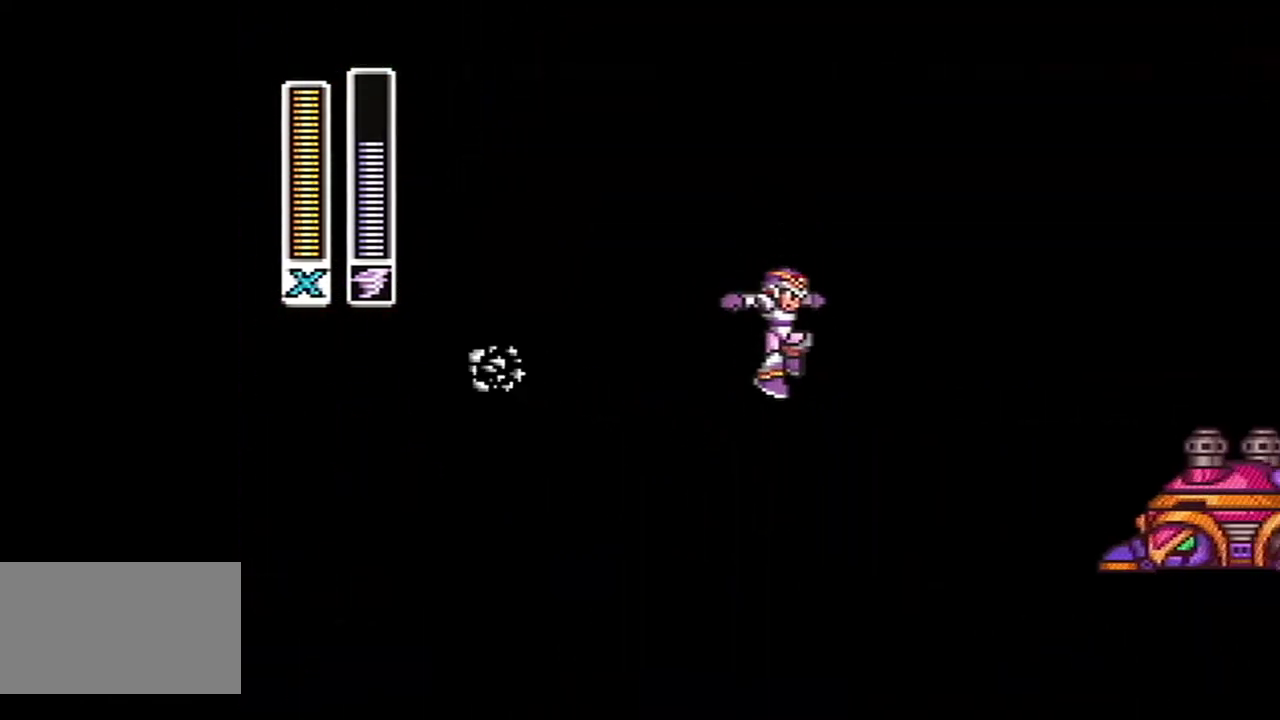
{"buttons": ["A", "B", "DPAD_UP", "DPAD_RIGHT"], "events": [[183, "A", "down"], [183, "B", "down"], [433, "DPAD_UP", "down"]]}
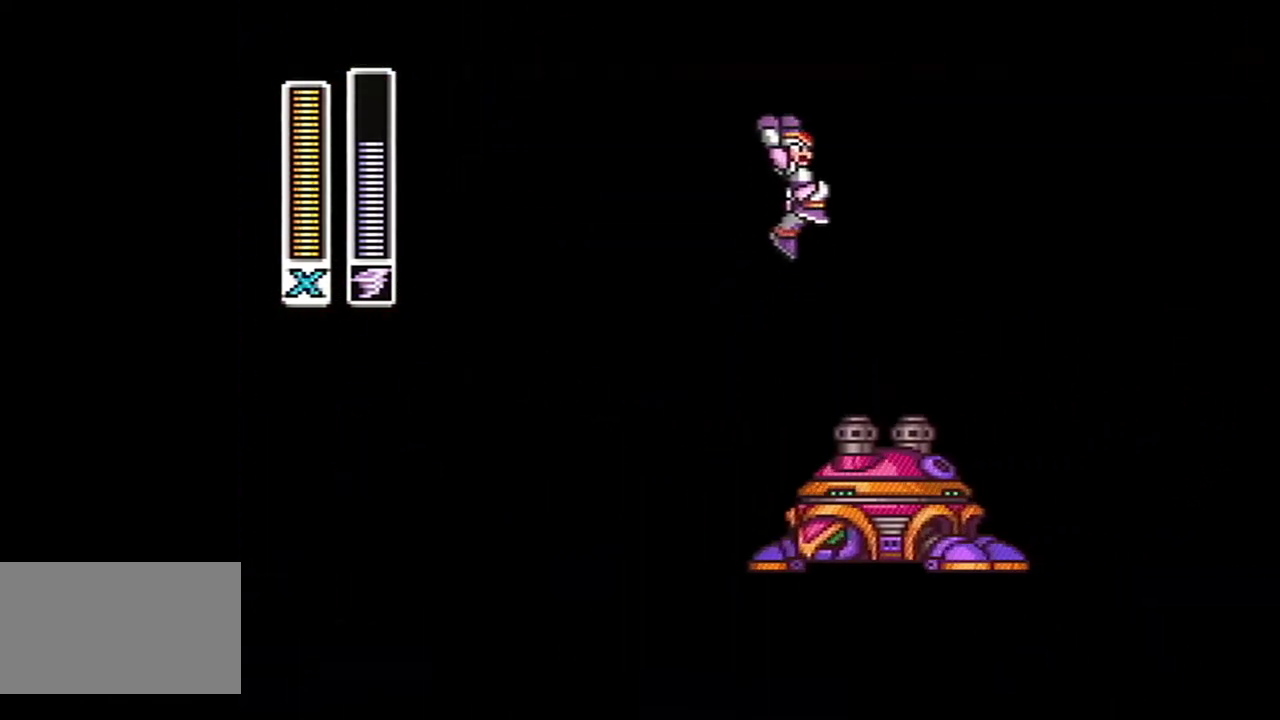
{"buttons": ["DPAD_UP"], "events": [[83, "A", "up"], [117, "B", "up"], [250, "DPAD_RIGHT", "up"], [283, "DPAD_UP", "up"], [400, "DPAD_UP", "down"]]}
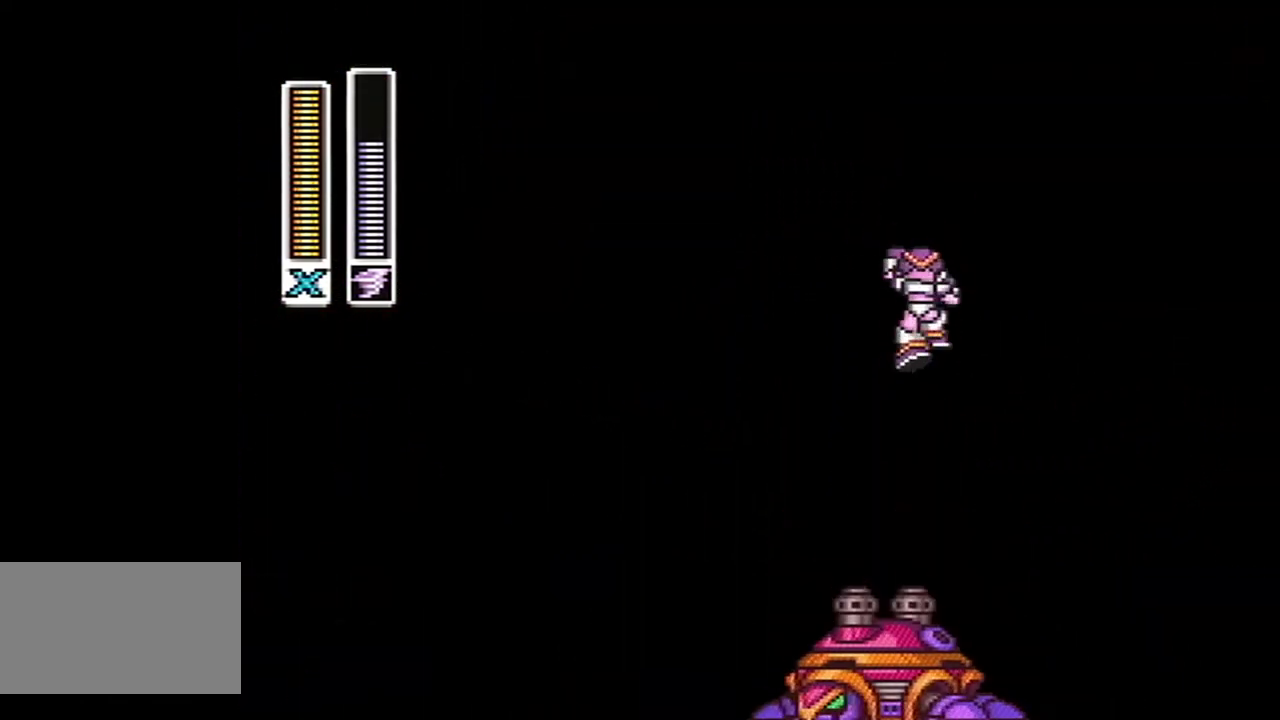
{"buttons": [], "events": [[283, "DPAD_UP", "up"]]}
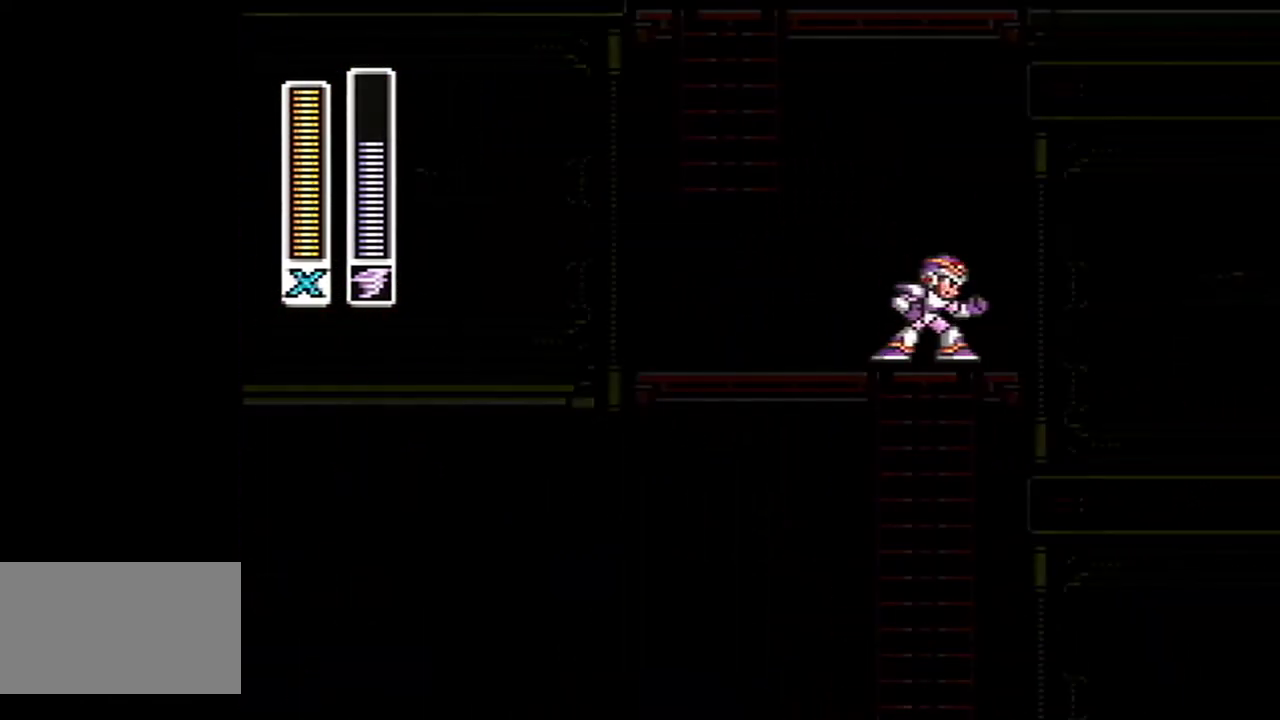
{"buttons": [], "events": []}
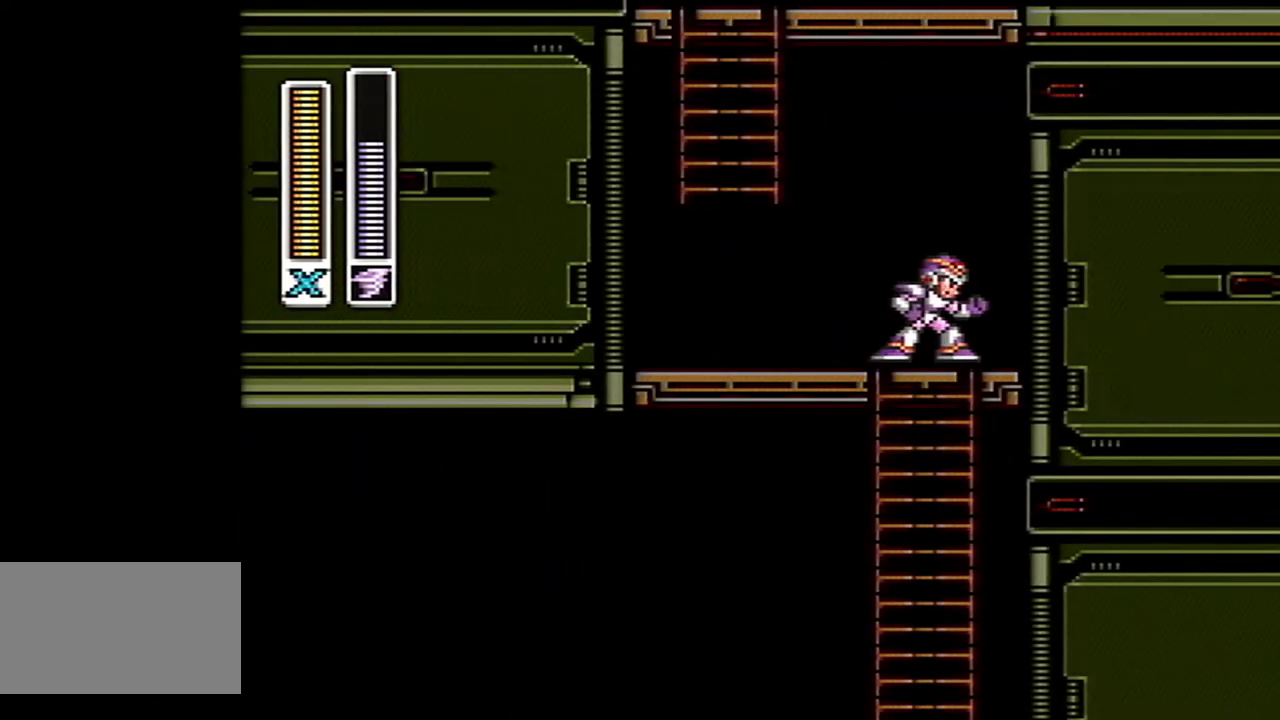
{"buttons": [], "events": []}